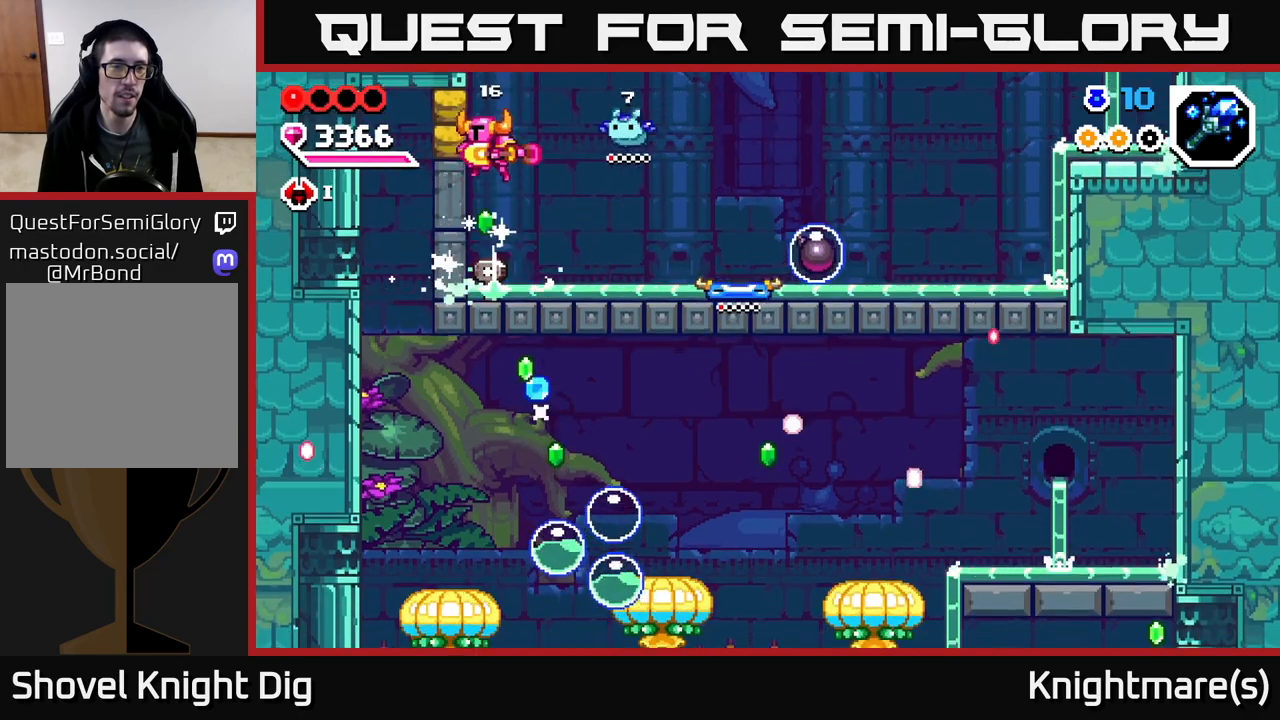
Gameplay with a controller (Xbox layout); each line is a JSON object with the inputs held at the frame after it. "events" lists button and stick changes between this image and that frame as [ms after this image, input, new state], when the widget could be followed in between.
{"buttons": [], "left_stick": "up-left", "right_stick": "center", "events": [[33, "X", "down"], [50, "left_stick", "left"], [117, "A", "up"], [167, "X", "up"], [483, "left_stick", "up-left"]]}
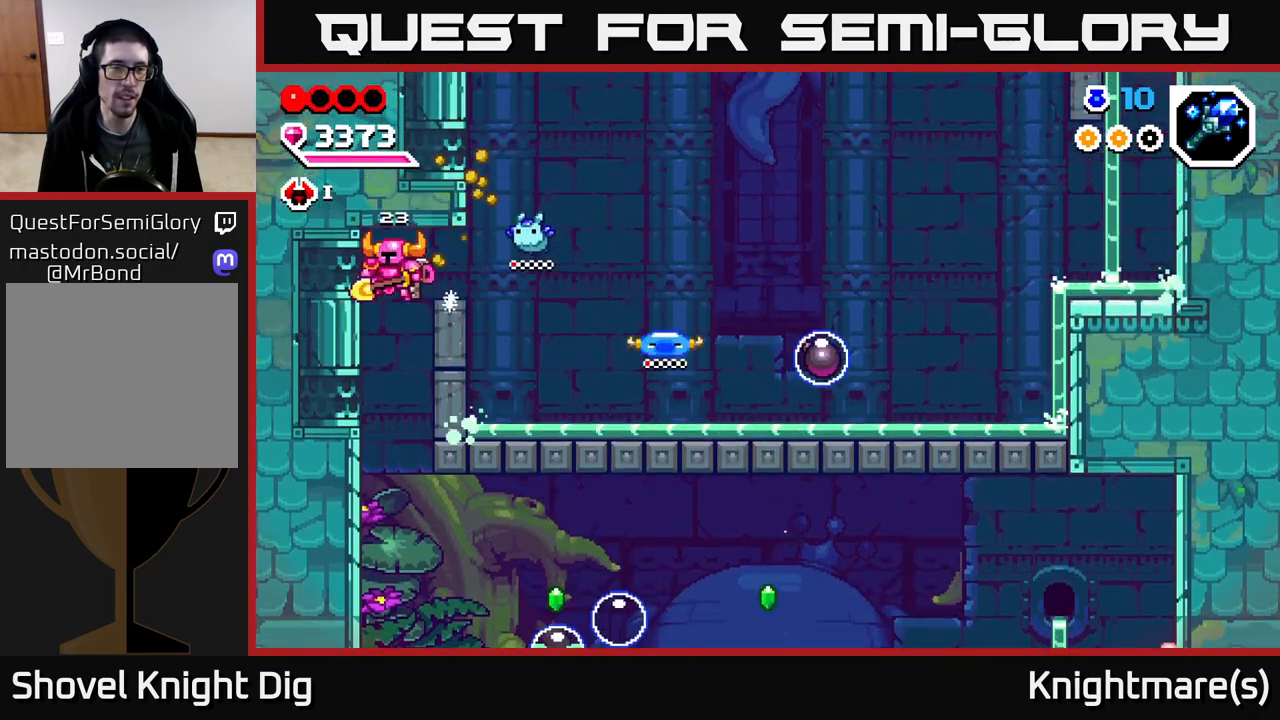
{"buttons": [], "left_stick": "down", "right_stick": "center", "events": [[217, "left_stick", "center"], [267, "left_stick", "right"], [483, "left_stick", "down"]]}
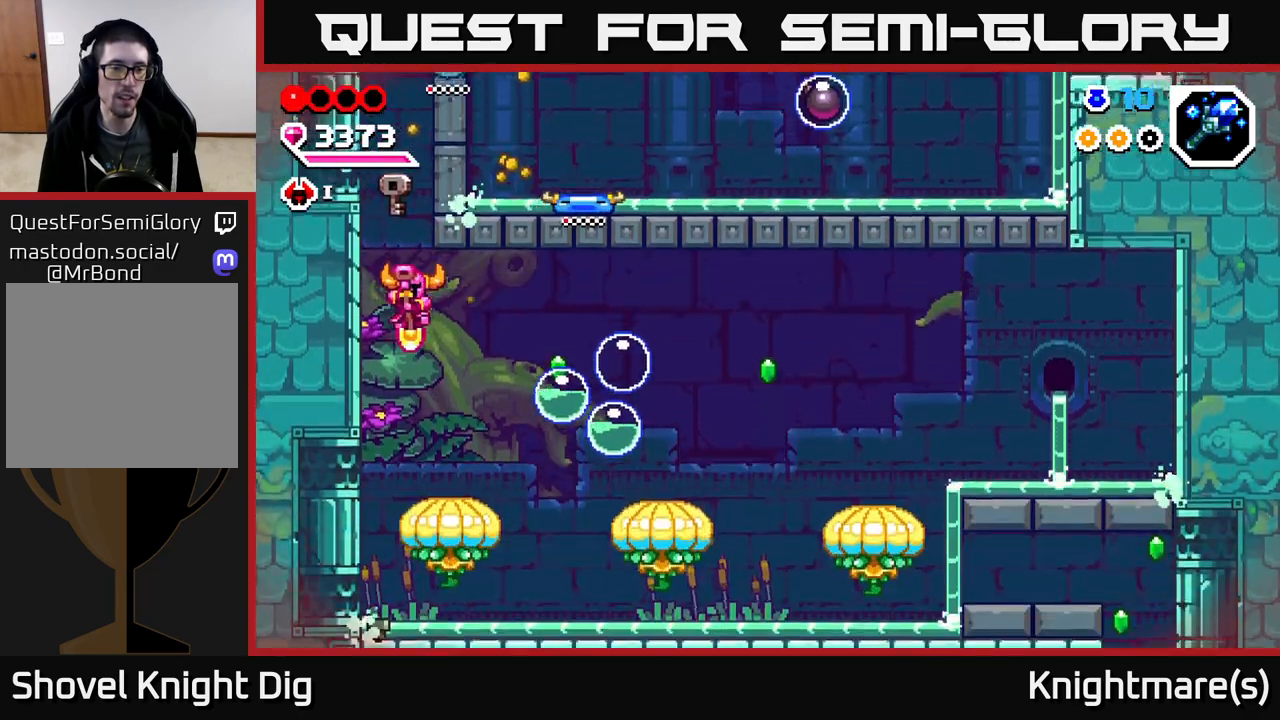
{"buttons": [], "left_stick": "center", "right_stick": "center", "events": [[267, "left_stick", "down-right"], [467, "left_stick", "center"]]}
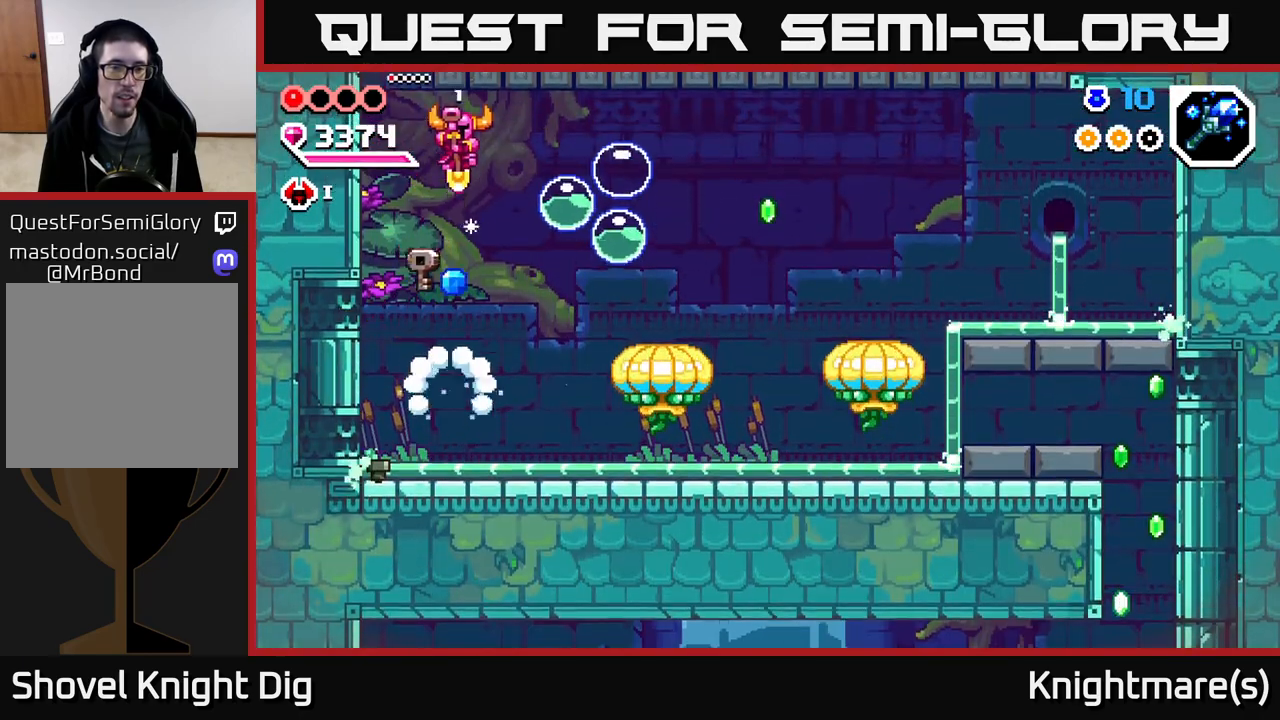
{"buttons": [], "left_stick": "right", "right_stick": "center", "events": [[167, "left_stick", "right"], [317, "left_stick", "center"], [450, "left_stick", "right"]]}
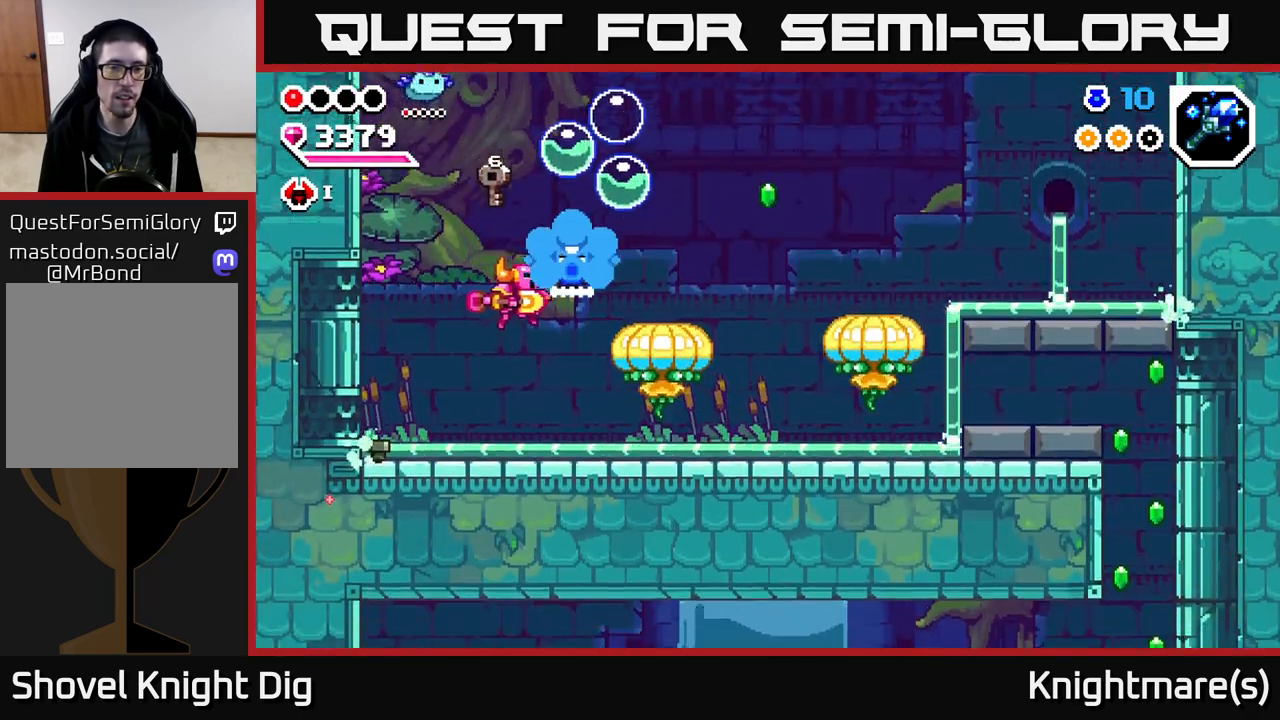
{"buttons": [], "left_stick": "center", "right_stick": "center", "events": [[33, "X", "down"], [150, "X", "up"], [183, "left_stick", "center"]]}
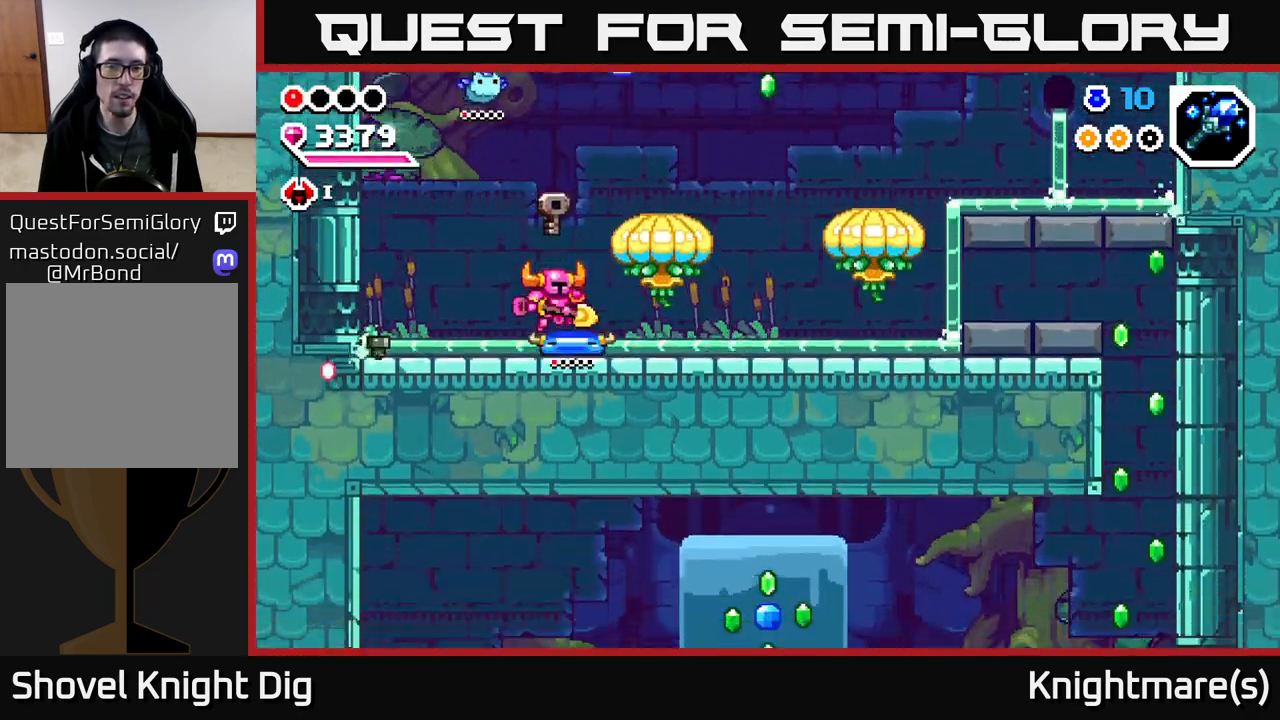
{"buttons": [], "left_stick": "right", "right_stick": "center", "events": [[117, "A", "down"], [117, "X", "down"], [200, "X", "up"], [217, "A", "up"], [483, "left_stick", "right"]]}
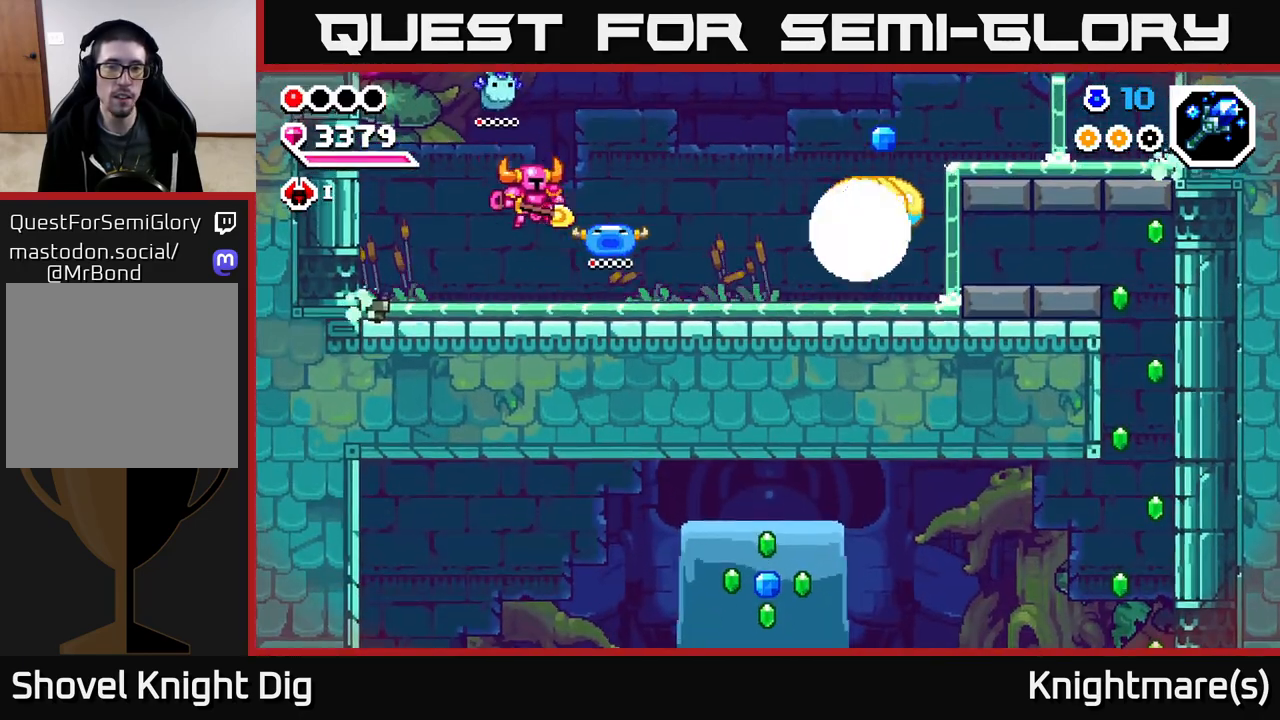
{"buttons": [], "left_stick": "right", "right_stick": "center", "events": [[267, "A", "down"], [333, "A", "up"]]}
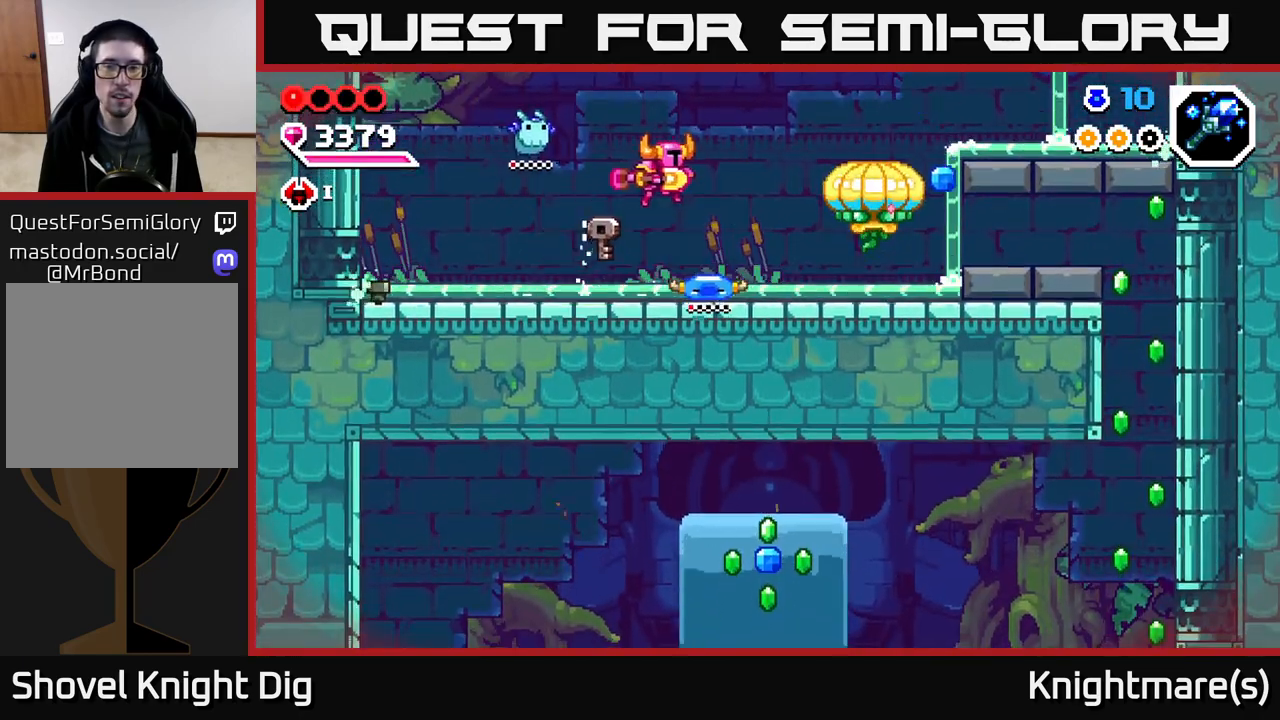
{"buttons": [], "left_stick": "right", "right_stick": "center", "events": [[17, "X", "down"], [100, "X", "up"]]}
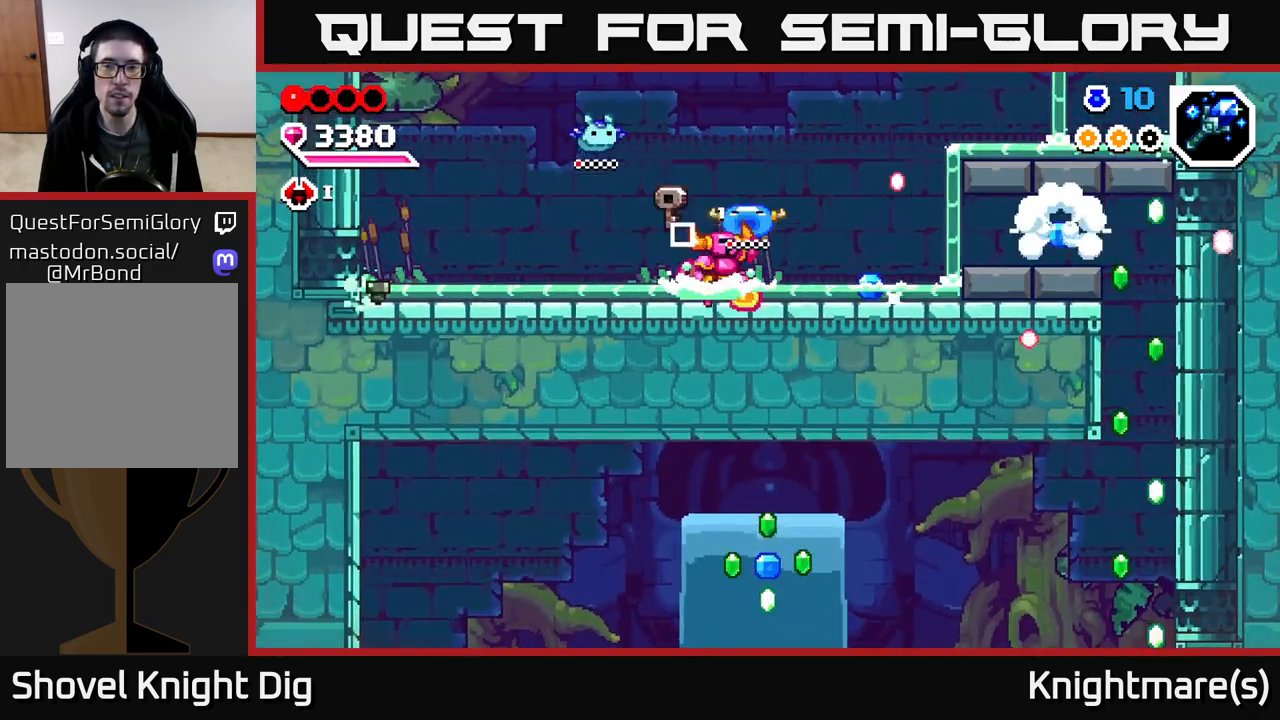
{"buttons": [], "left_stick": "right", "right_stick": "center", "events": [[50, "A", "down"], [100, "A", "up"], [383, "left_stick", "center"], [483, "left_stick", "right"]]}
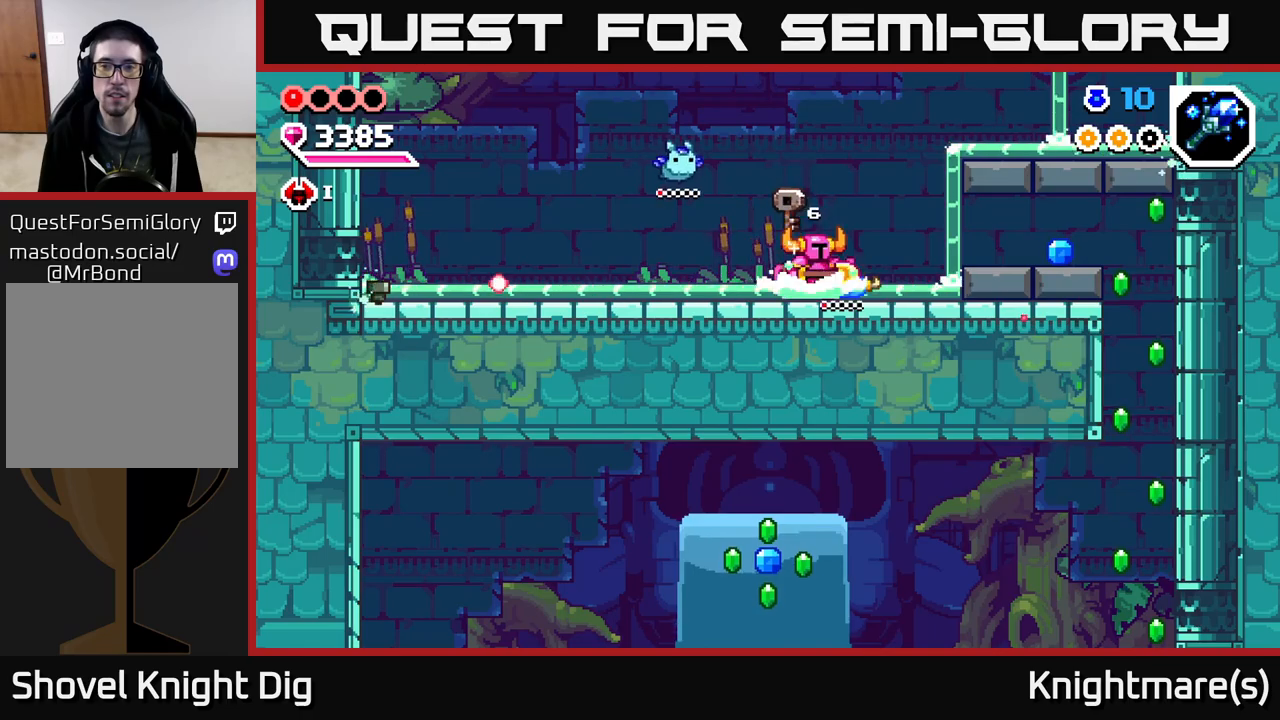
{"buttons": [], "left_stick": "right", "right_stick": "center", "events": [[100, "A", "down"], [167, "A", "up"]]}
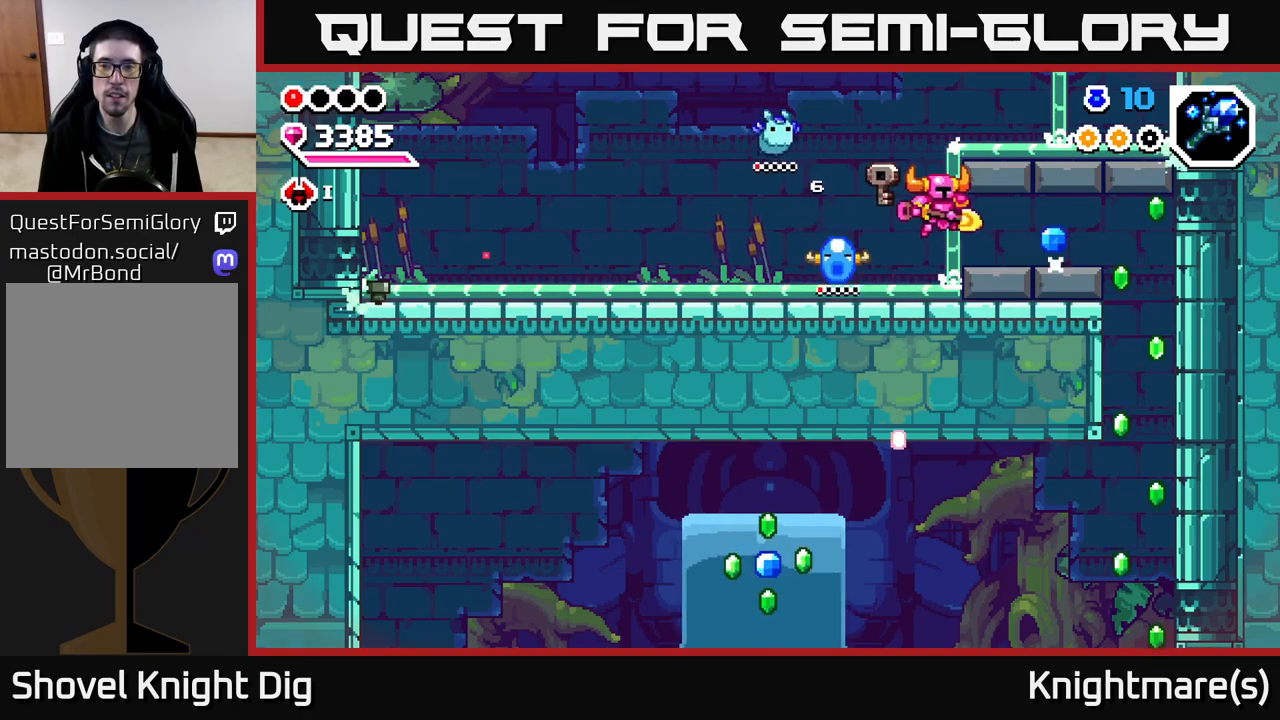
{"buttons": [], "left_stick": "right", "right_stick": "center", "events": []}
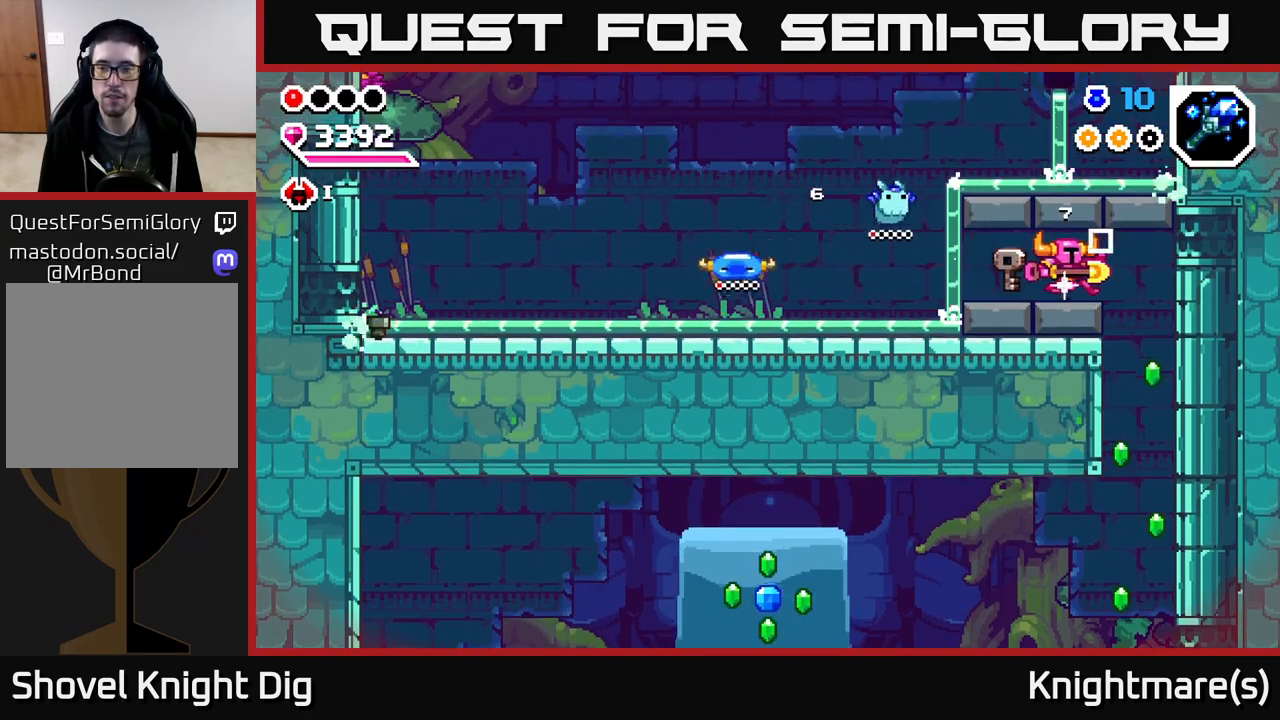
{"buttons": [], "left_stick": "center", "right_stick": "center", "events": [[483, "left_stick", "center"]]}
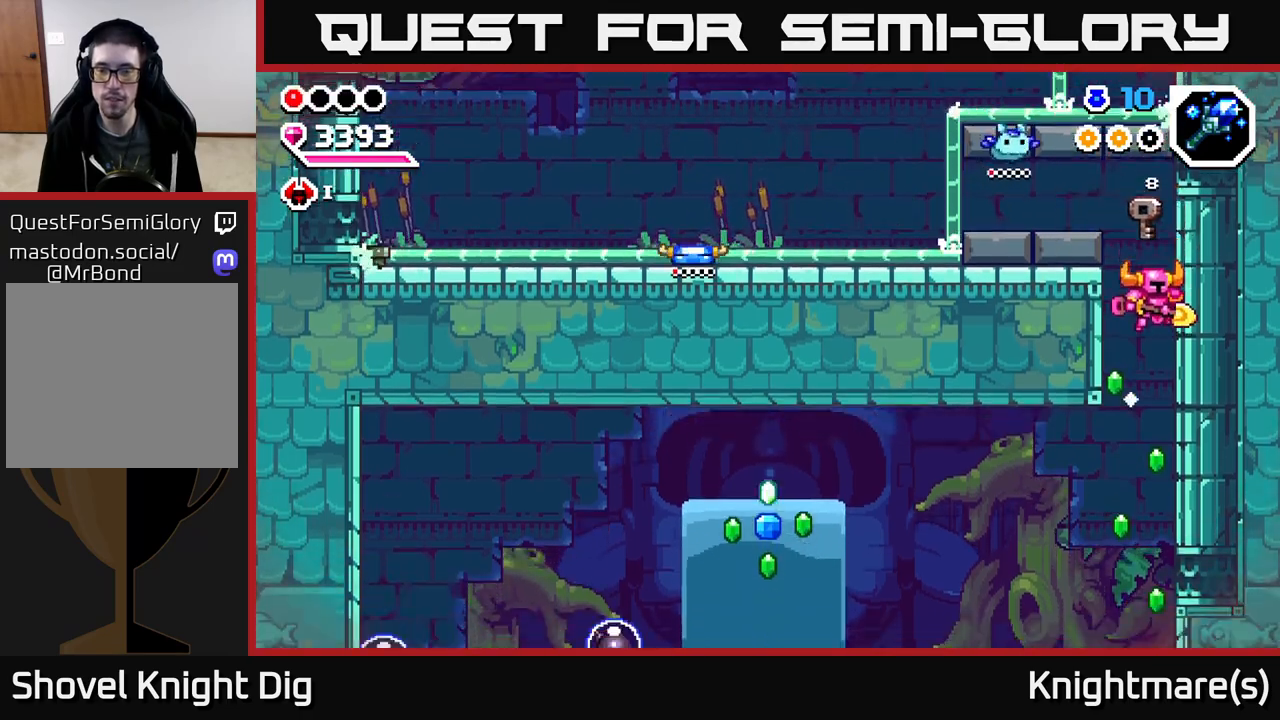
{"buttons": [], "left_stick": "down", "right_stick": "center", "events": [[83, "left_stick", "down"]]}
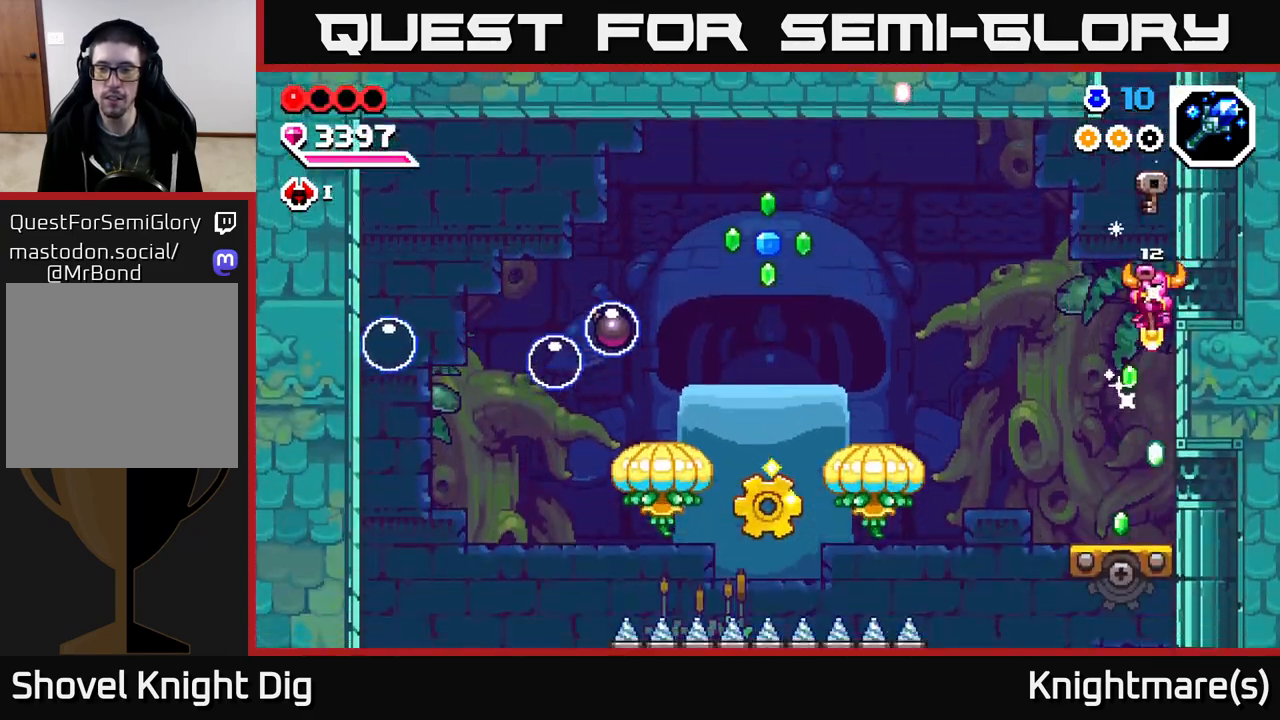
{"buttons": ["A"], "left_stick": "left", "right_stick": "center", "events": [[250, "left_stick", "down-left"], [367, "left_stick", "left"], [500, "A", "down"]]}
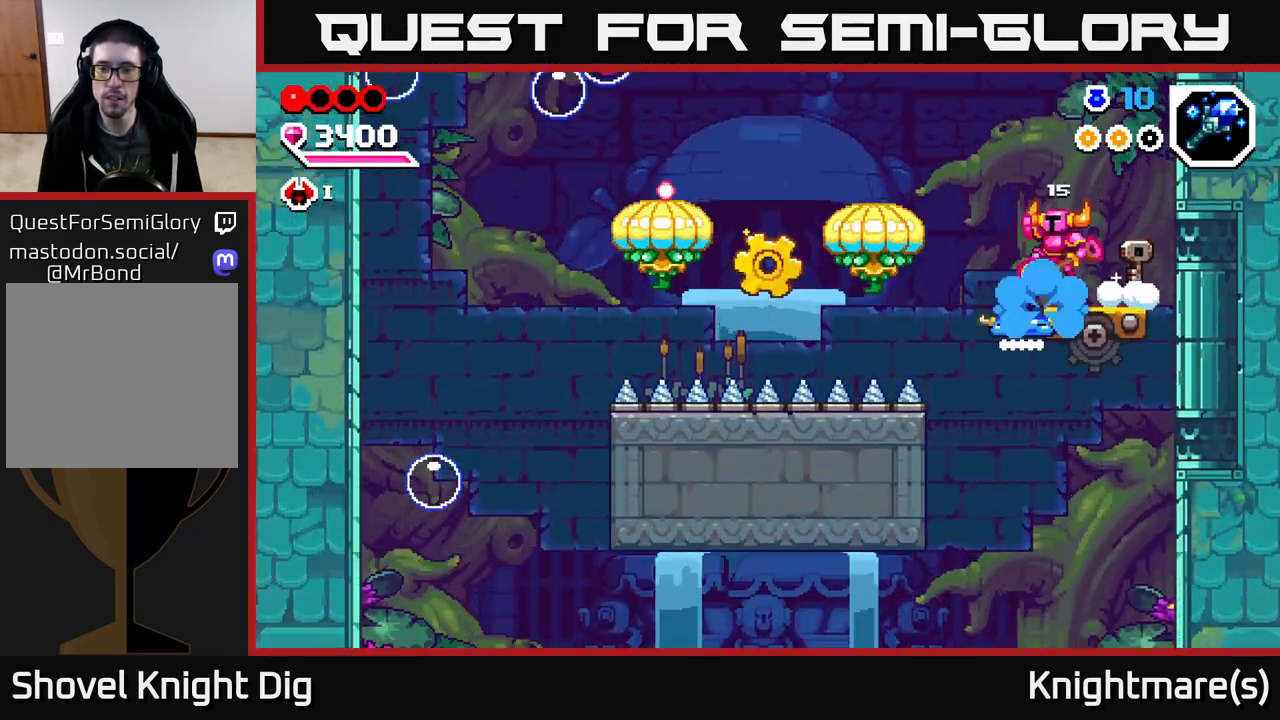
{"buttons": ["A"], "left_stick": "down-left", "right_stick": "center", "events": [[383, "left_stick", "down-left"]]}
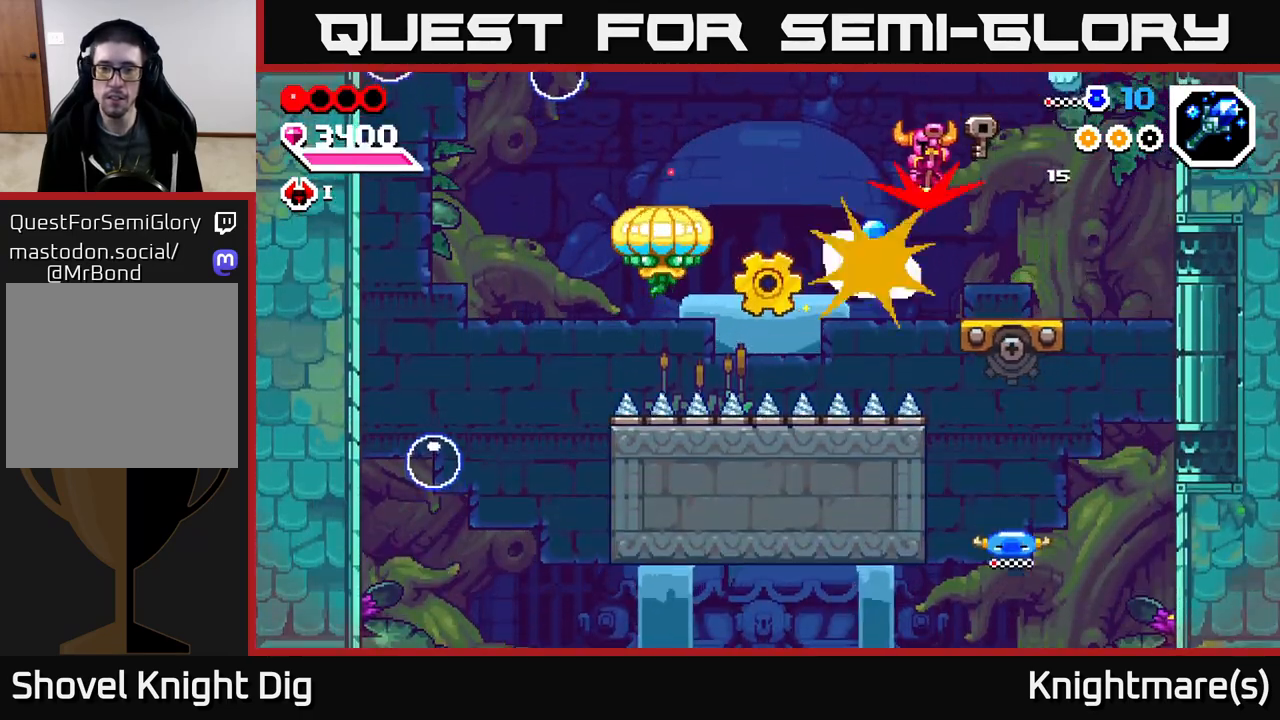
{"buttons": ["A"], "left_stick": "left", "right_stick": "center", "events": [[200, "left_stick", "left"]]}
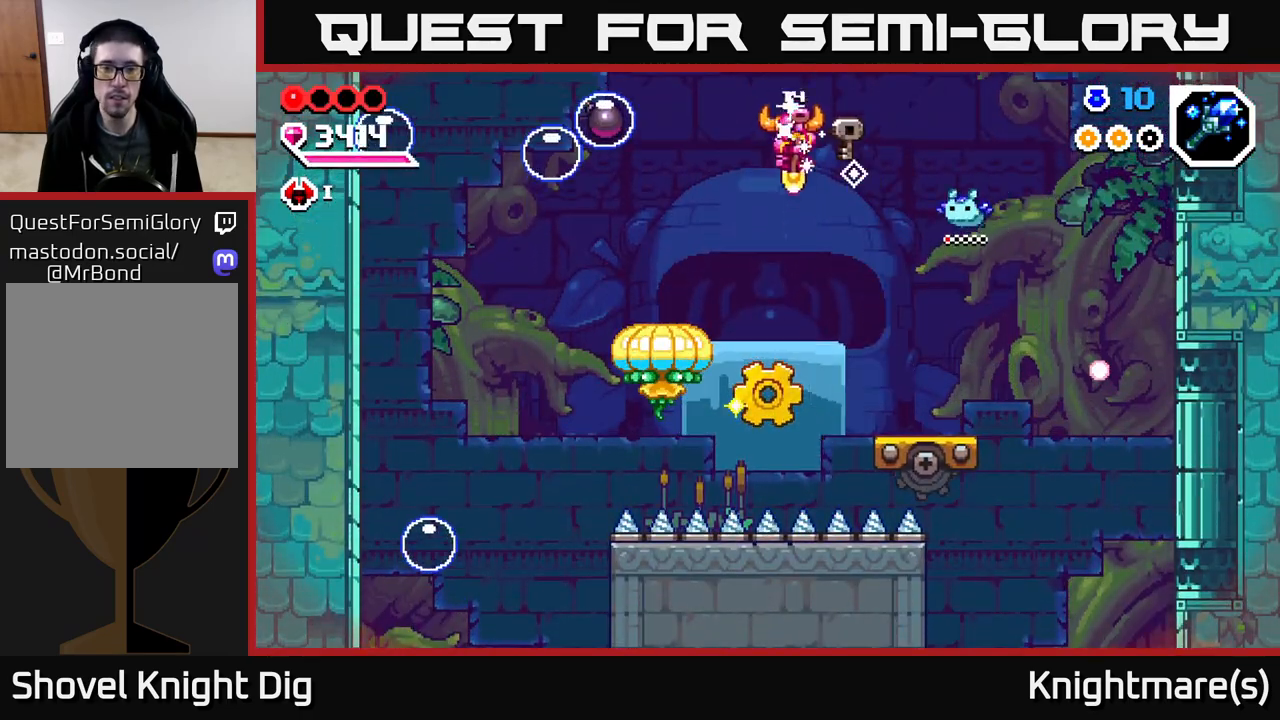
{"buttons": ["A"], "left_stick": "down-right", "right_stick": "center", "events": [[383, "left_stick", "down-right"]]}
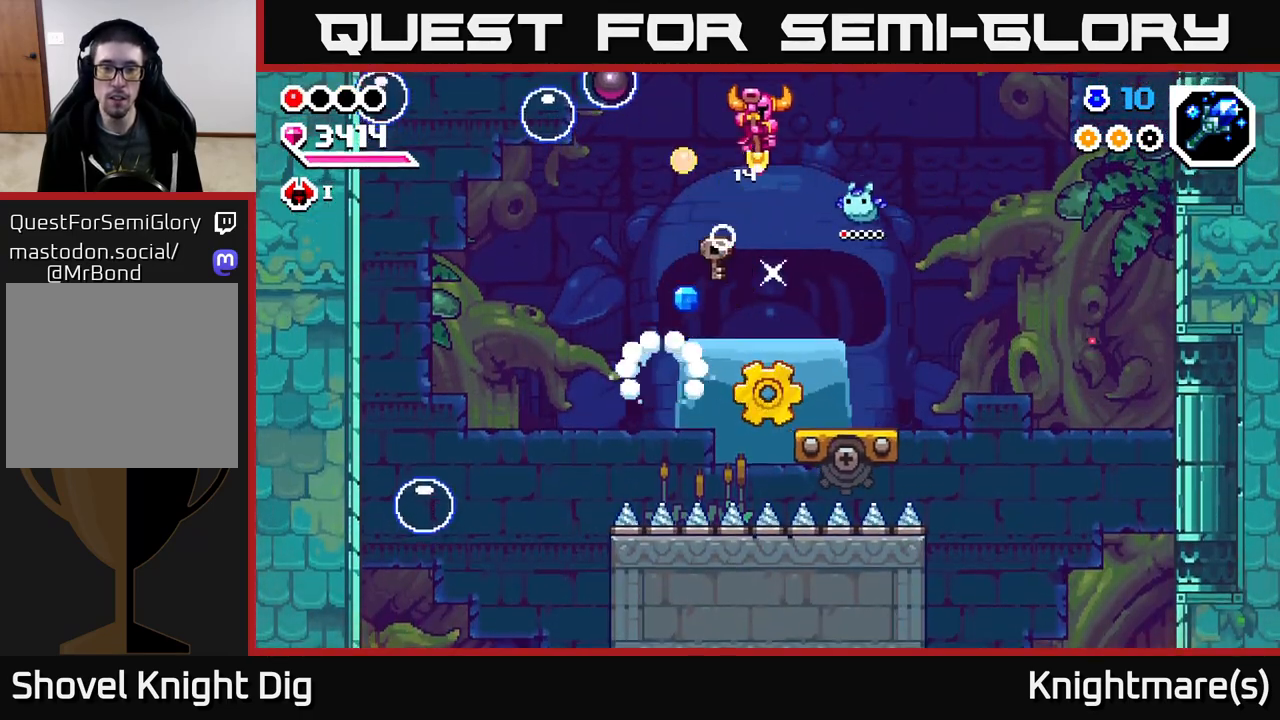
{"buttons": [], "left_stick": "center", "right_stick": "center", "events": [[17, "A", "up"], [233, "left_stick", "center"], [300, "left_stick", "left"], [450, "left_stick", "center"]]}
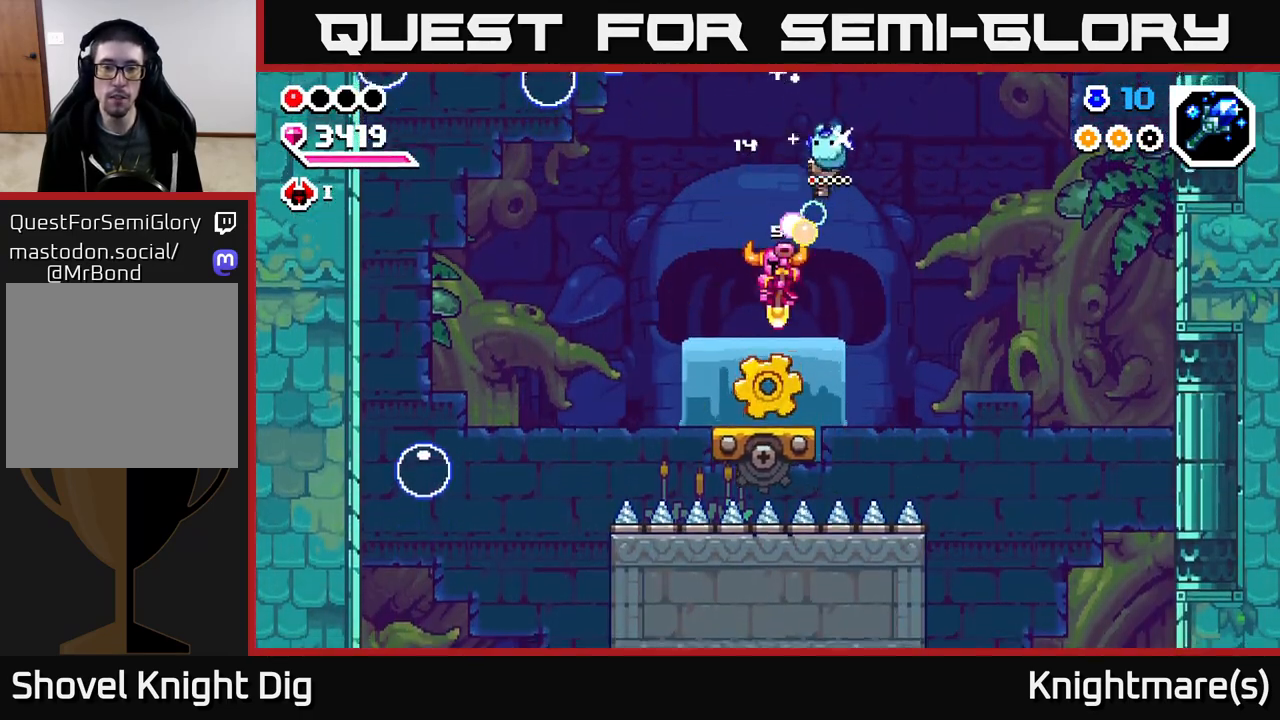
{"buttons": [], "left_stick": "center", "right_stick": "center", "events": [[83, "left_stick", "left"], [200, "left_stick", "center"]]}
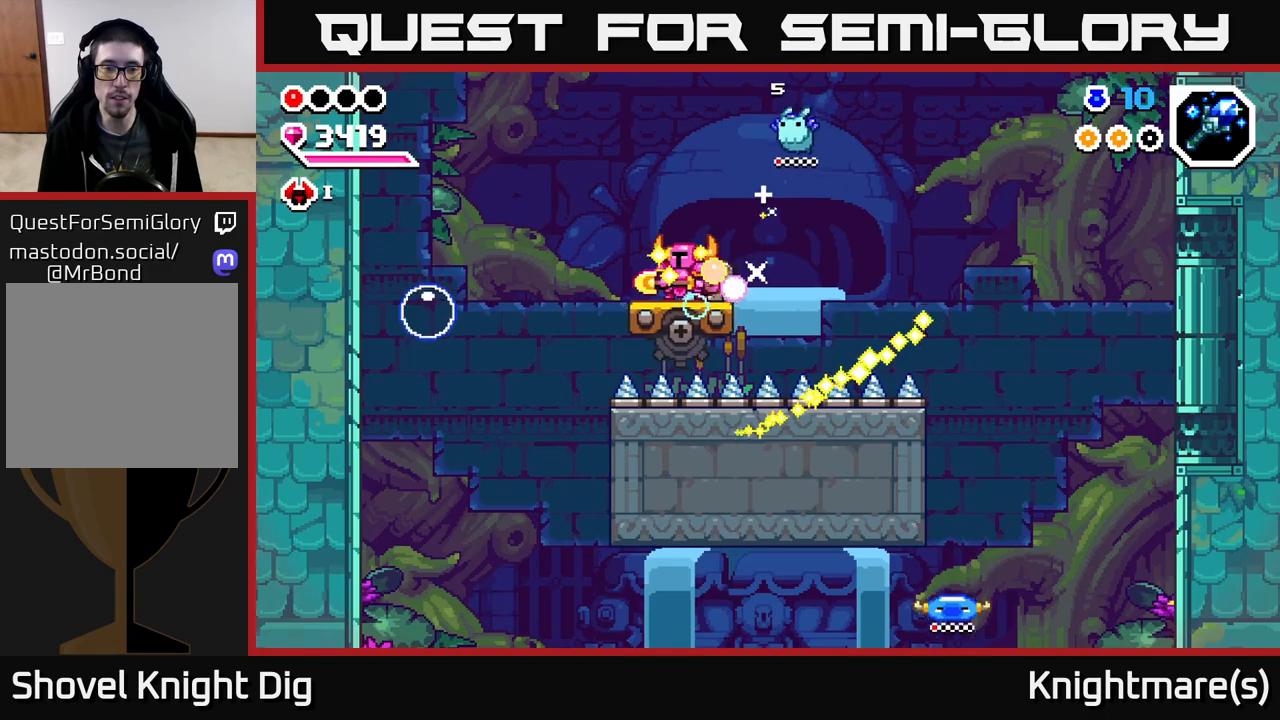
{"buttons": ["X"], "left_stick": "left", "right_stick": "center", "events": [[383, "left_stick", "left"], [483, "X", "down"]]}
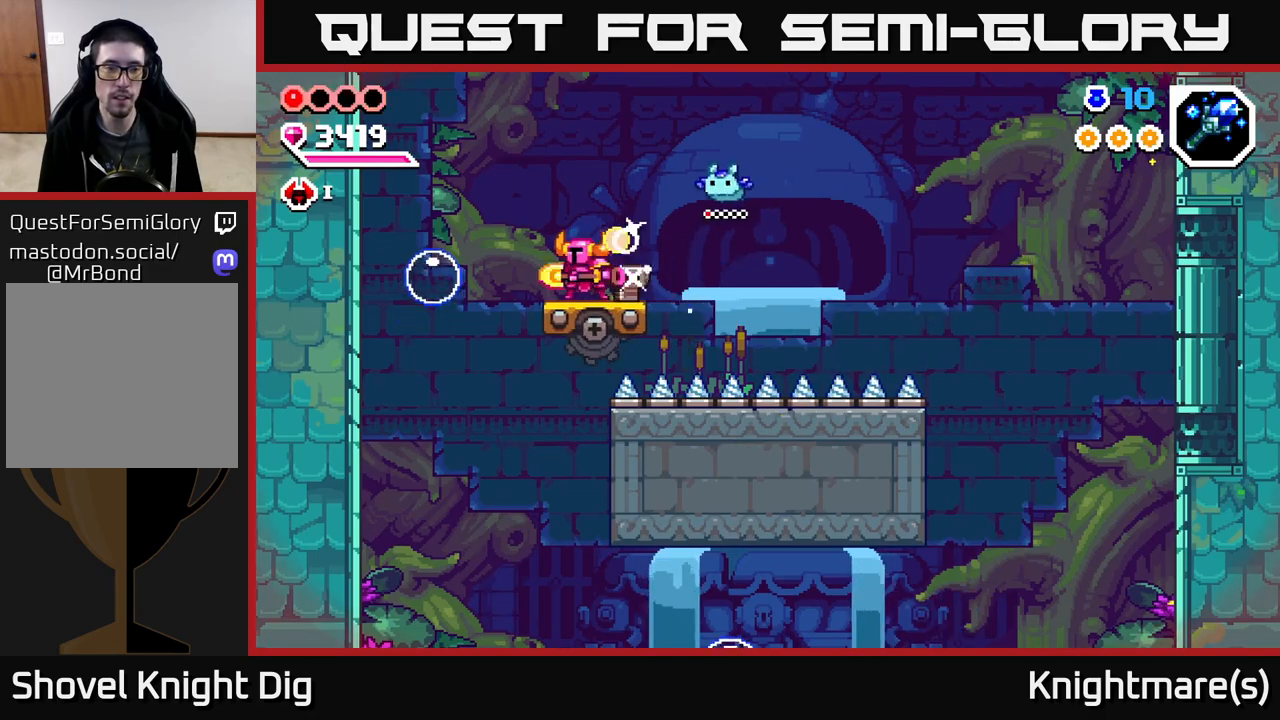
{"buttons": [], "left_stick": "center", "right_stick": "center", "events": [[17, "left_stick", "center"], [67, "X", "up"]]}
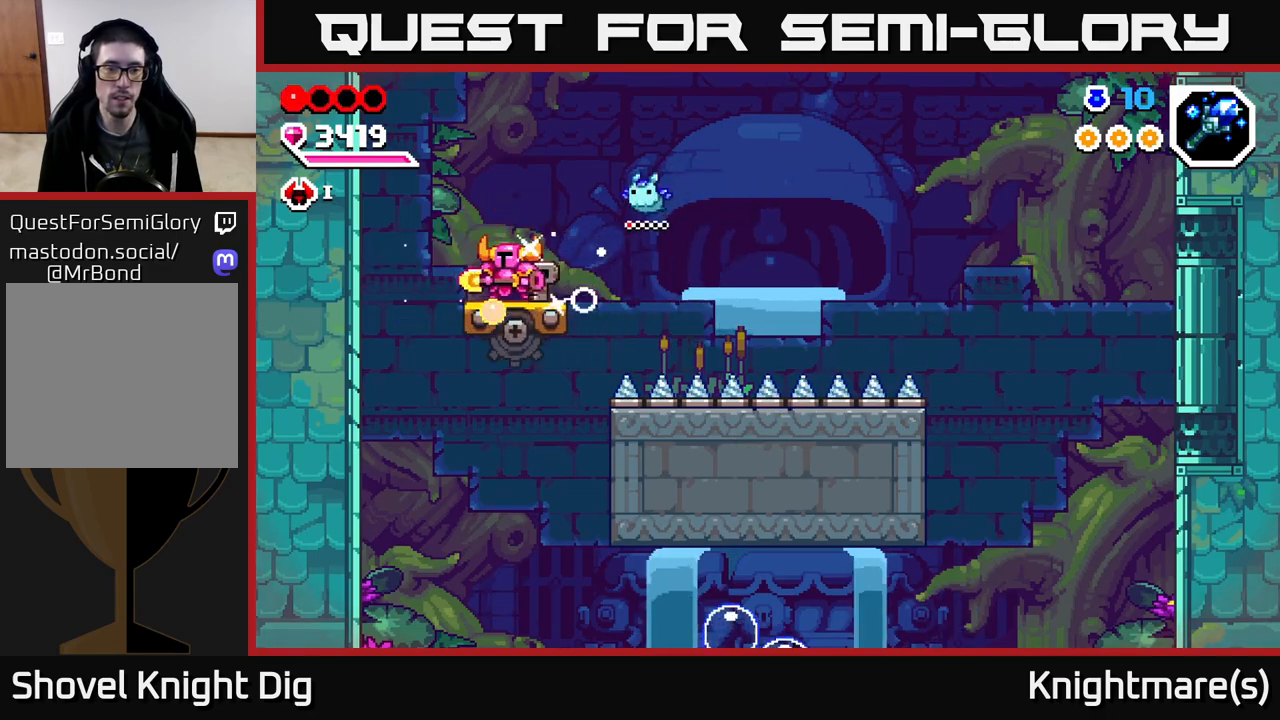
{"buttons": [], "left_stick": "center", "right_stick": "center", "events": [[117, "A", "down"], [117, "left_stick", "right"], [200, "A", "up"], [383, "left_stick", "center"]]}
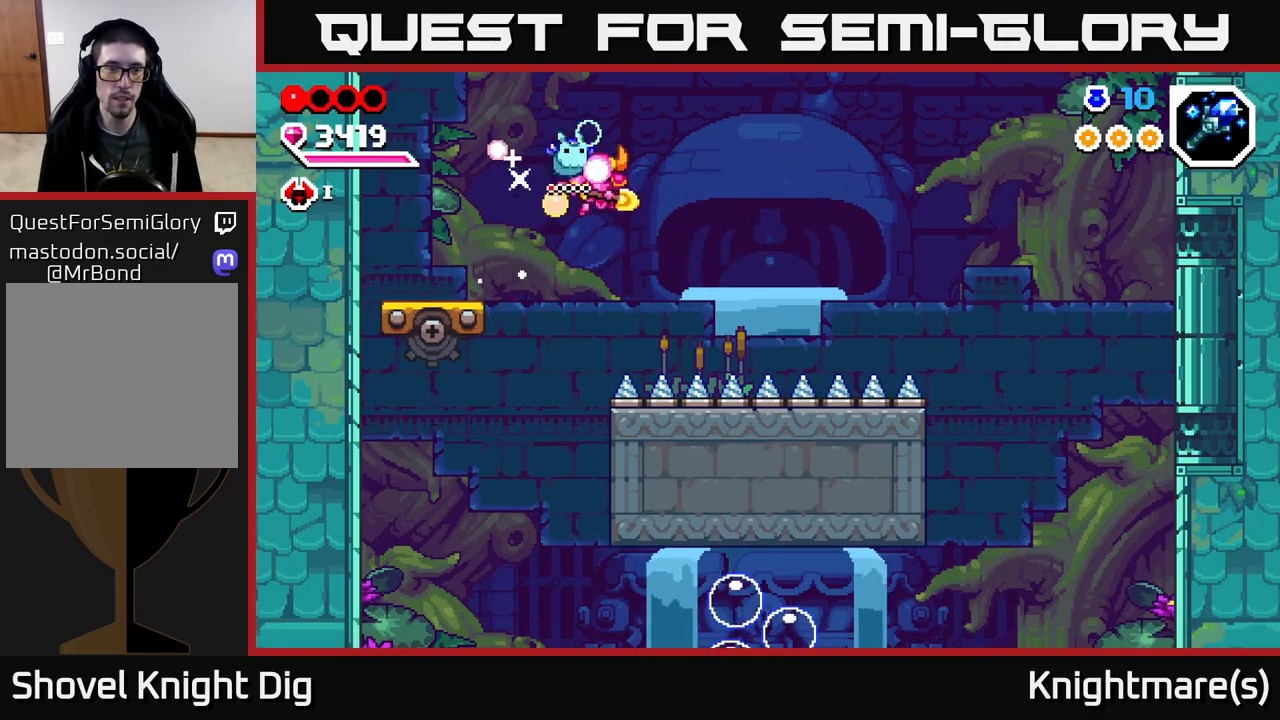
{"buttons": [], "left_stick": "center", "right_stick": "center", "events": [[33, "left_stick", "left"], [150, "left_stick", "center"], [267, "left_stick", "left"], [450, "left_stick", "center"]]}
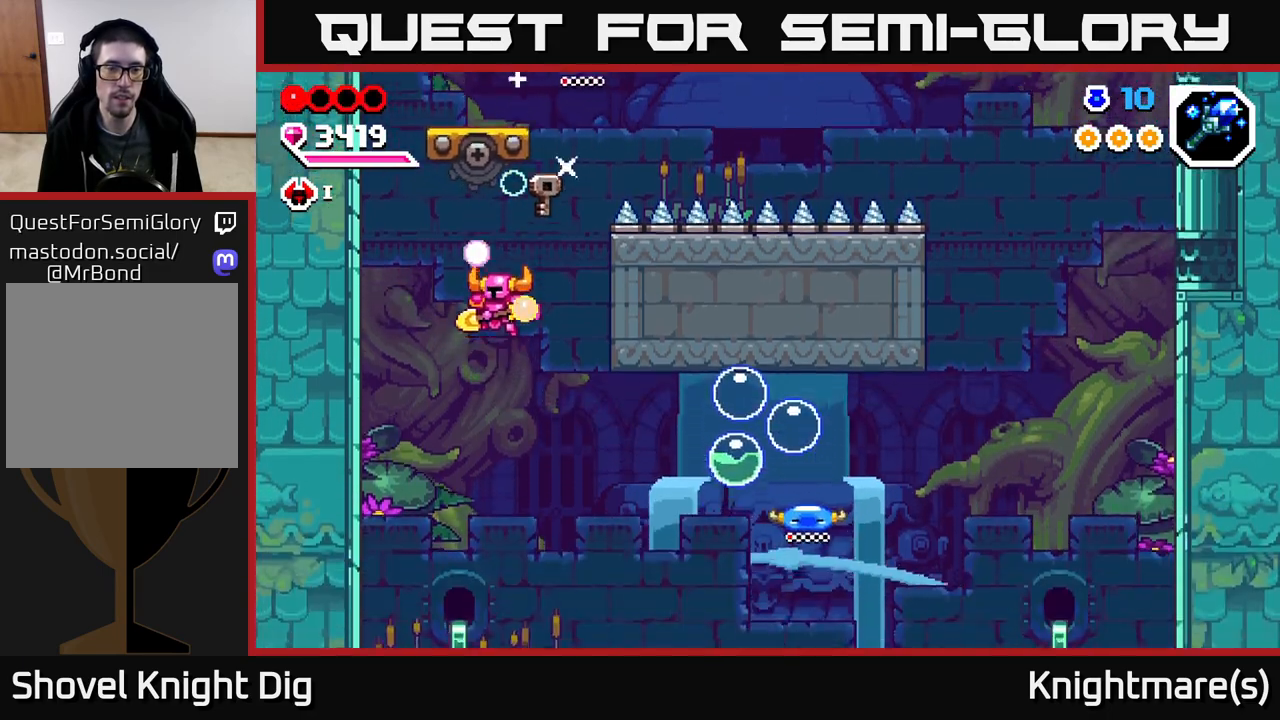
{"buttons": [], "left_stick": "down", "right_stick": "center", "events": [[117, "left_stick", "left"], [350, "left_stick", "down"]]}
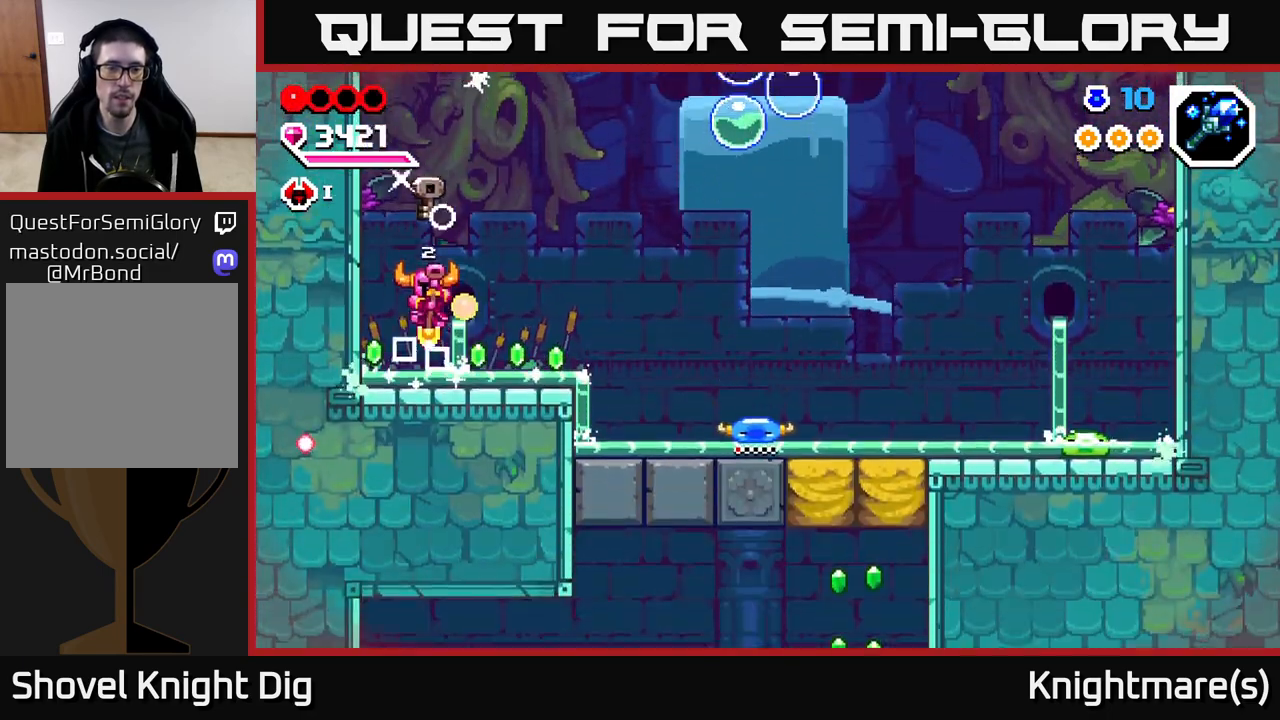
{"buttons": [], "left_stick": "right", "right_stick": "center", "events": [[133, "left_stick", "right"], [167, "A", "down"], [283, "A", "up"]]}
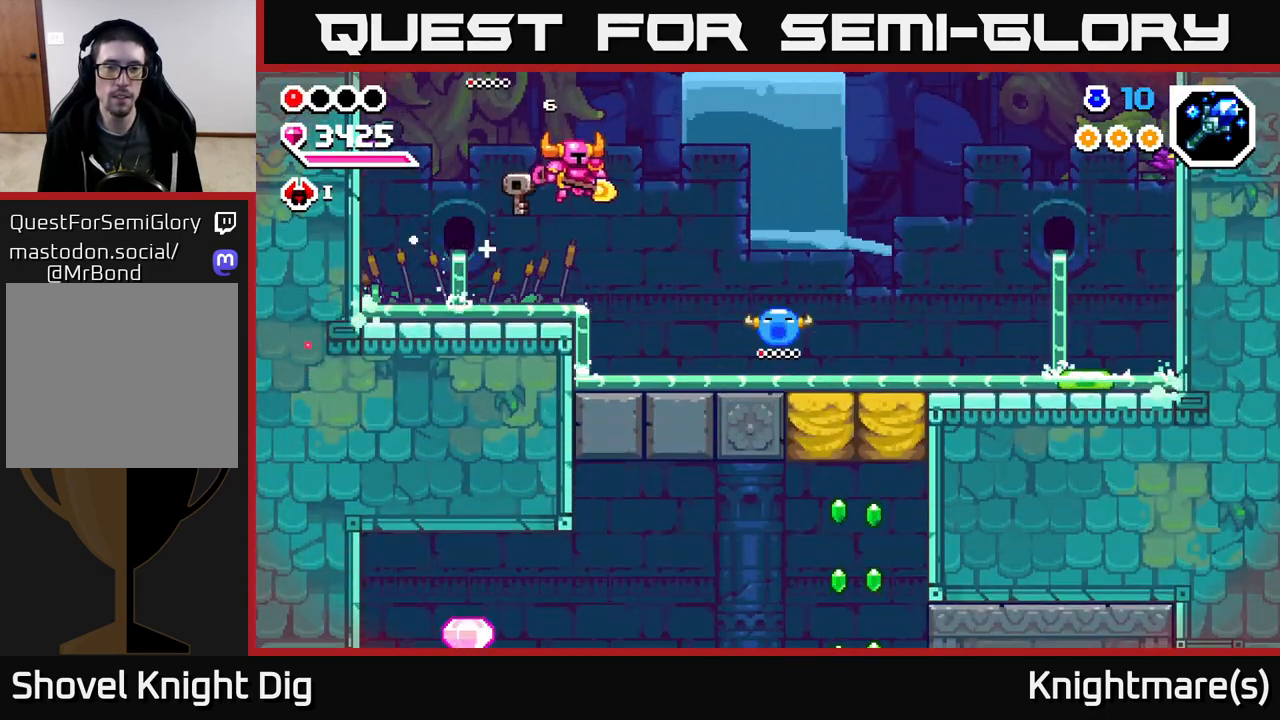
{"buttons": ["A"], "left_stick": "right", "right_stick": "center", "events": [[450, "A", "down"]]}
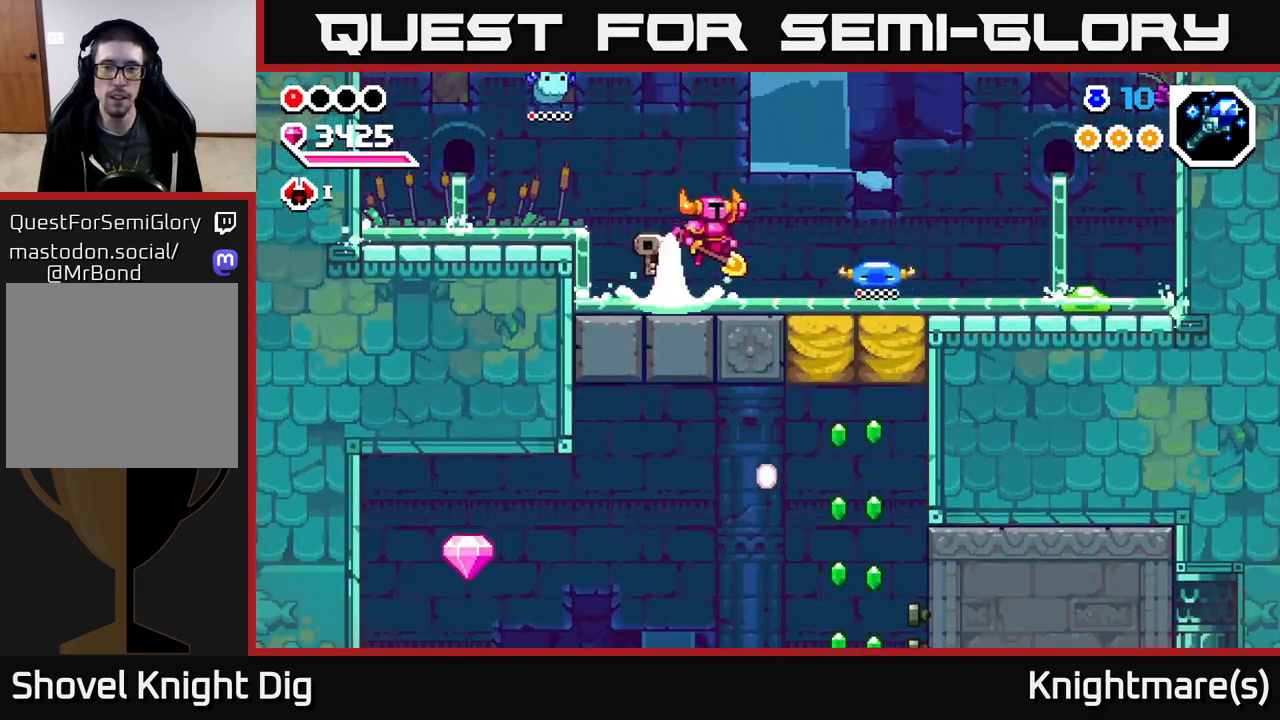
{"buttons": [], "left_stick": "right", "right_stick": "center", "events": [[17, "A", "up"]]}
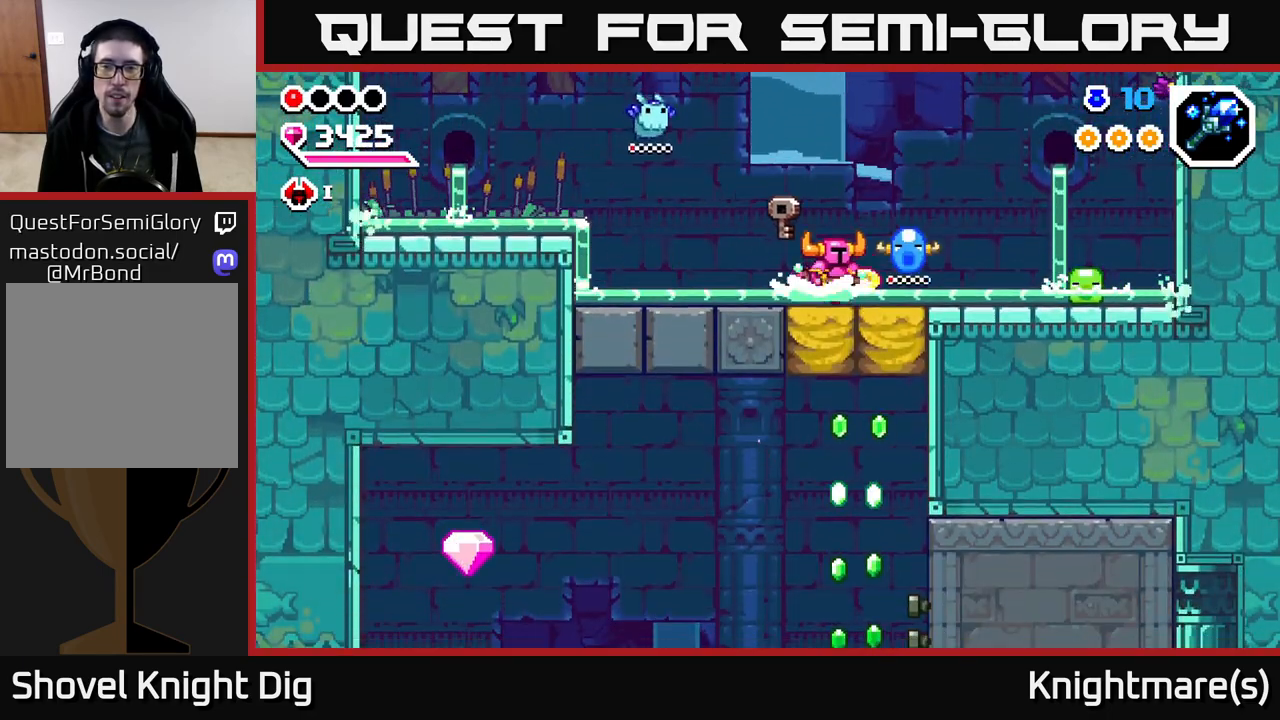
{"buttons": [], "left_stick": "right", "right_stick": "center", "events": [[50, "left_stick", "down"], [67, "X", "down"], [133, "X", "up"], [233, "left_stick", "center"], [367, "left_stick", "right"]]}